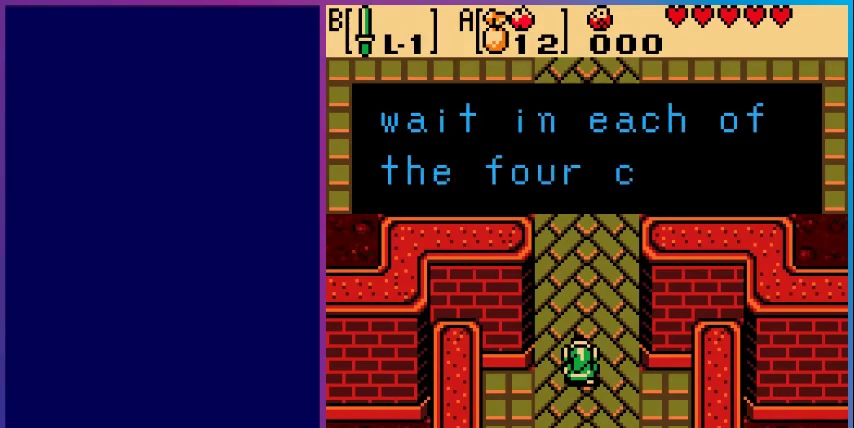
Gameplay with a controller (Nintendo layout); each line is a JSON object with the inputs held at the frame after it. "events" lists button and stick changes between this image and that frame as [ms after this image, input, new state], when the widget could be followed in between. Not read: L3 R3.
{"buttons": [], "events": []}
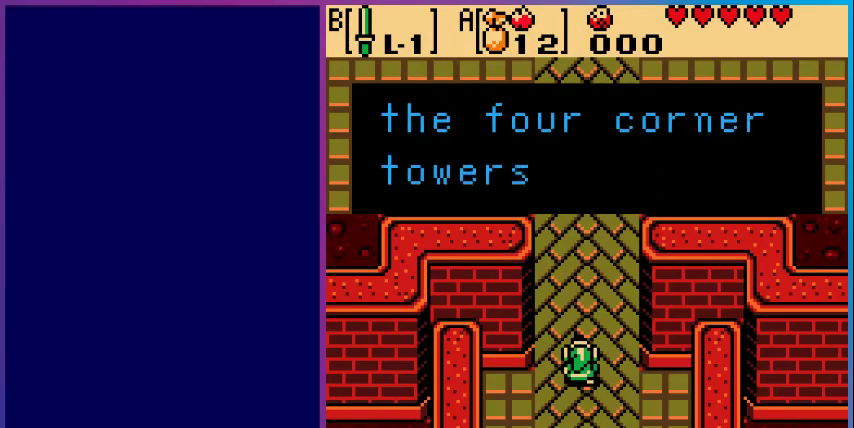
{"buttons": [], "events": []}
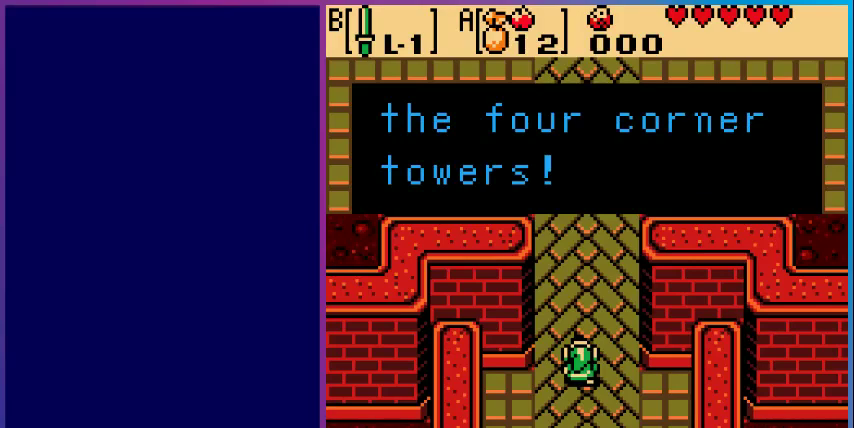
{"buttons": [], "events": [[267, "A", "down"], [467, "A", "up"]]}
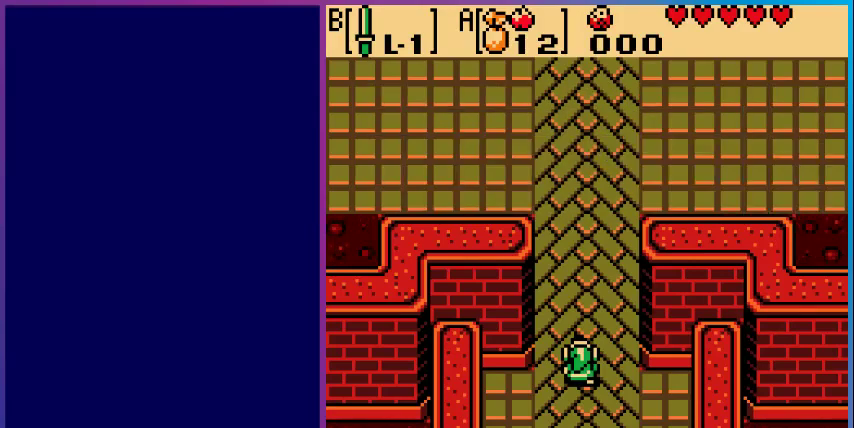
{"buttons": ["DPAD_UP"], "events": [[133, "DPAD_UP", "down"]]}
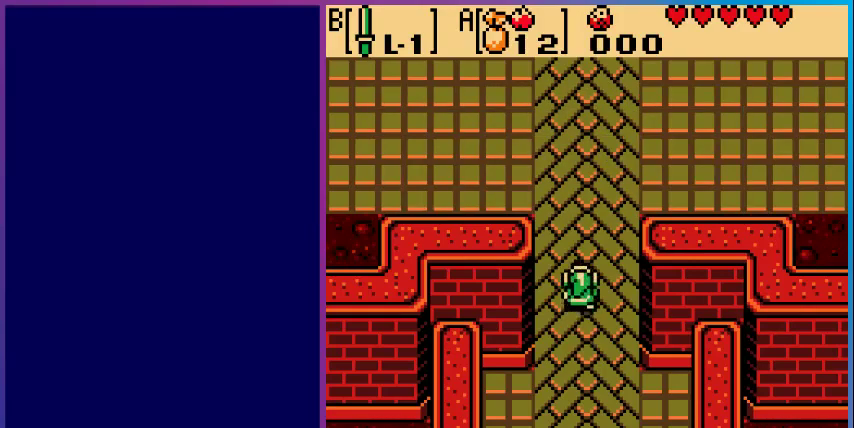
{"buttons": ["DPAD_UP"], "events": []}
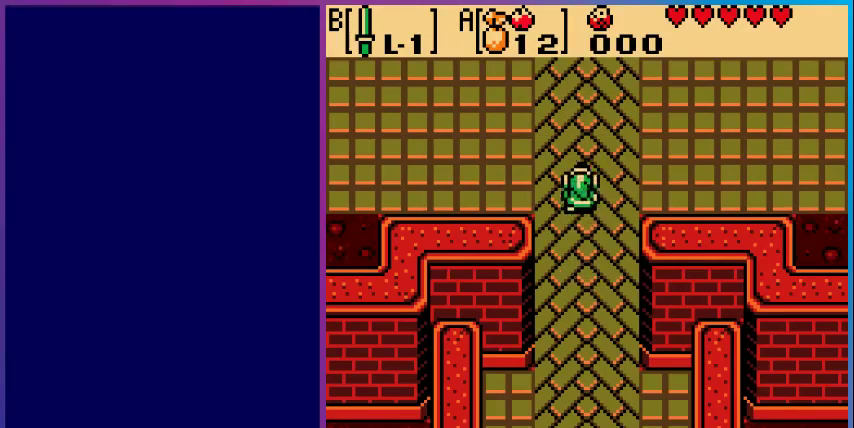
{"buttons": ["DPAD_UP"], "events": []}
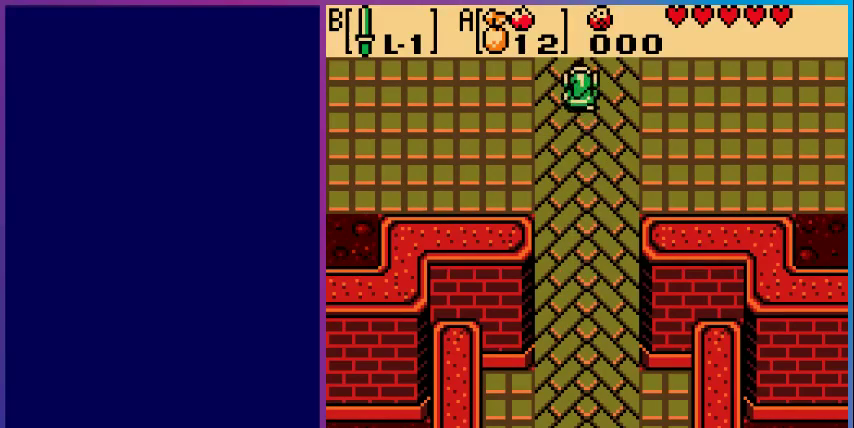
{"buttons": [], "events": [[300, "DPAD_UP", "up"]]}
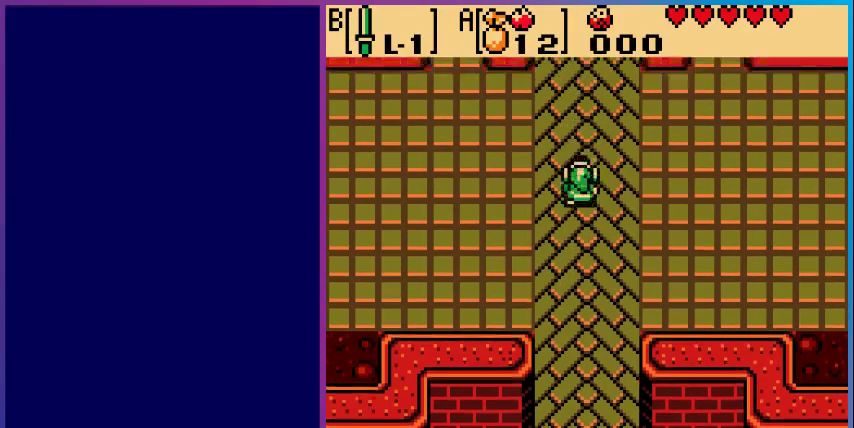
{"buttons": ["DPAD_UP"], "events": [[300, "DPAD_UP", "down"]]}
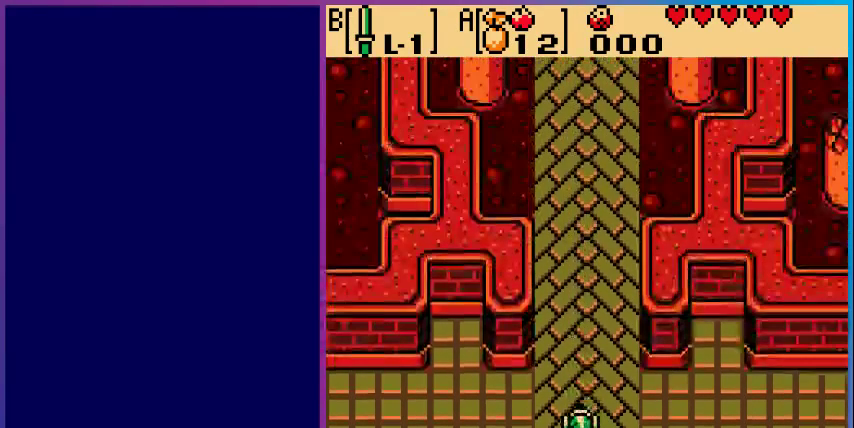
{"buttons": ["DPAD_UP"], "events": []}
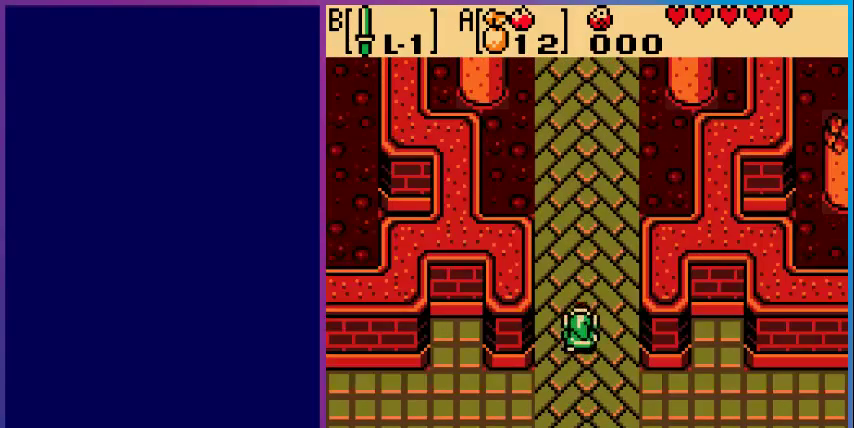
{"buttons": ["DPAD_UP"], "events": []}
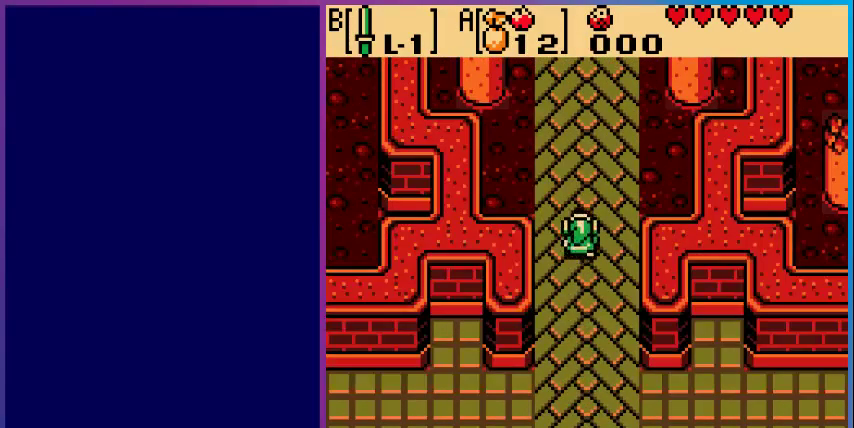
{"buttons": ["DPAD_UP"], "events": []}
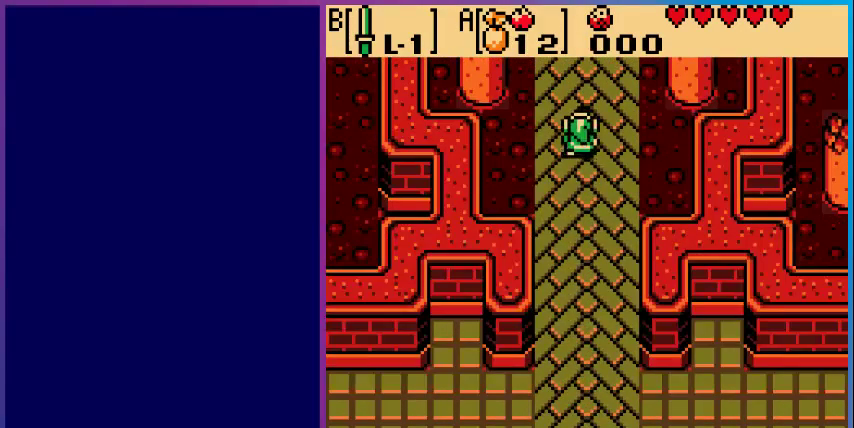
{"buttons": ["DPAD_UP"], "events": []}
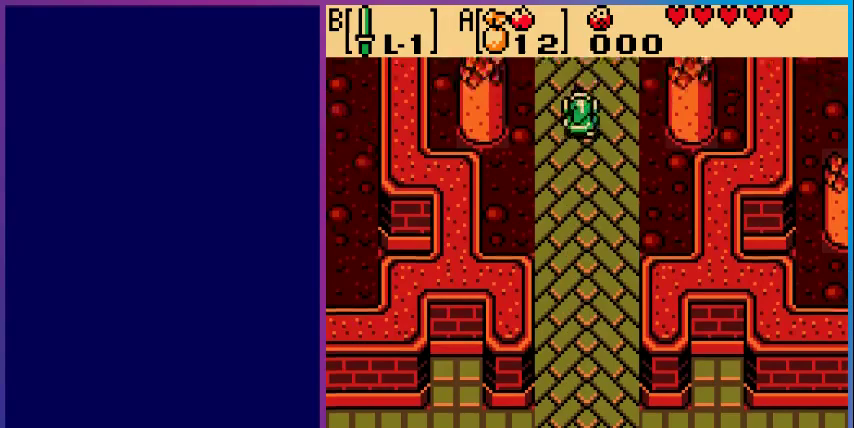
{"buttons": ["DPAD_UP"], "events": [[200, "DPAD_UP", "up"], [433, "DPAD_UP", "down"]]}
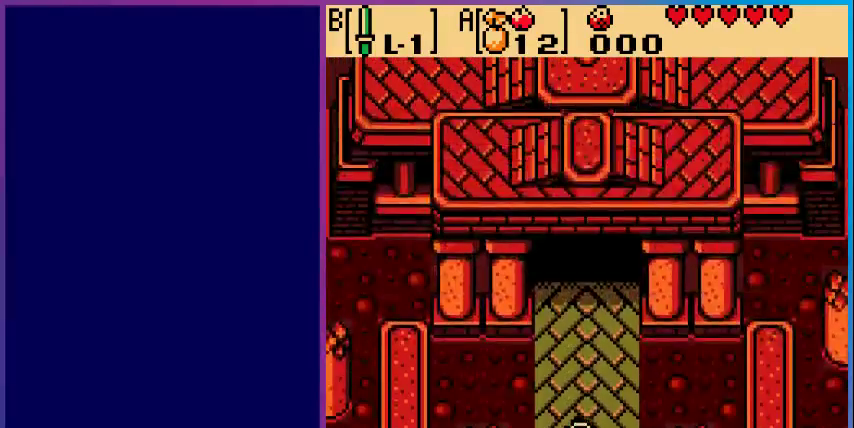
{"buttons": ["DPAD_UP"], "events": []}
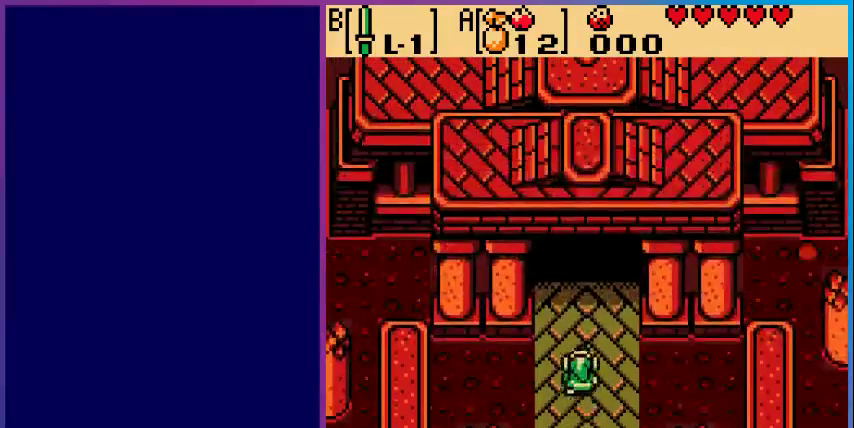
{"buttons": ["DPAD_UP"], "events": []}
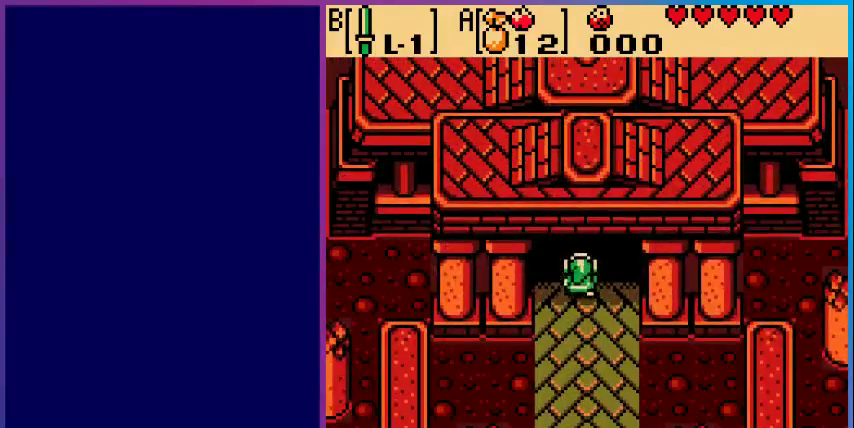
{"buttons": [], "events": [[333, "DPAD_UP", "up"]]}
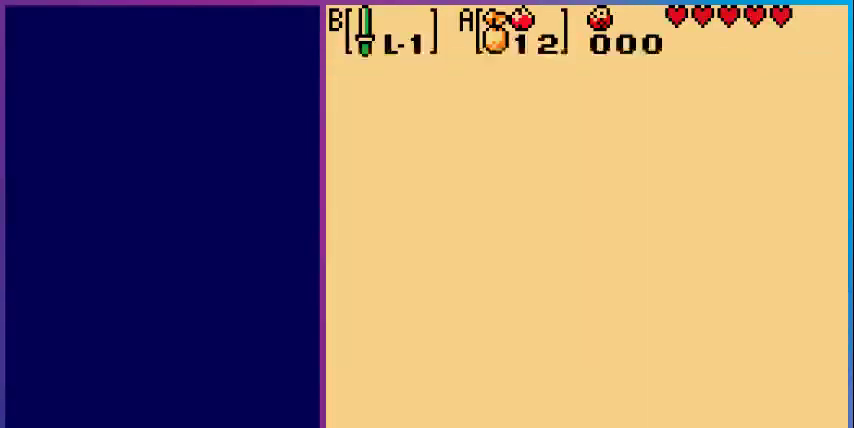
{"buttons": [], "events": []}
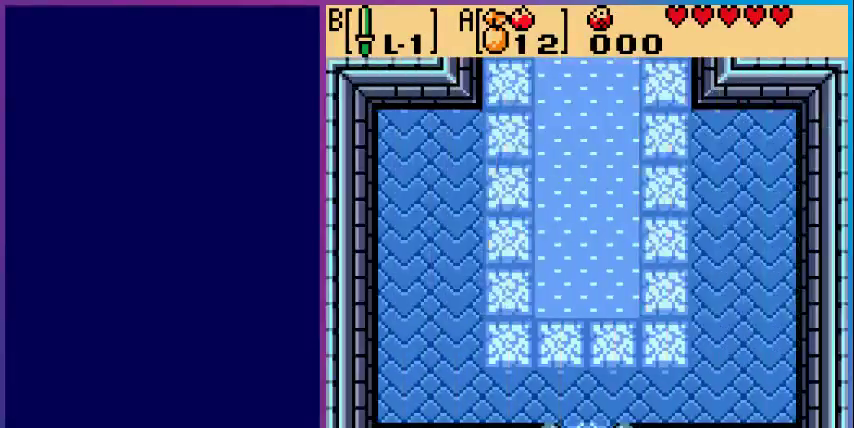
{"buttons": ["DPAD_UP"], "events": [[33, "DPAD_UP", "down"]]}
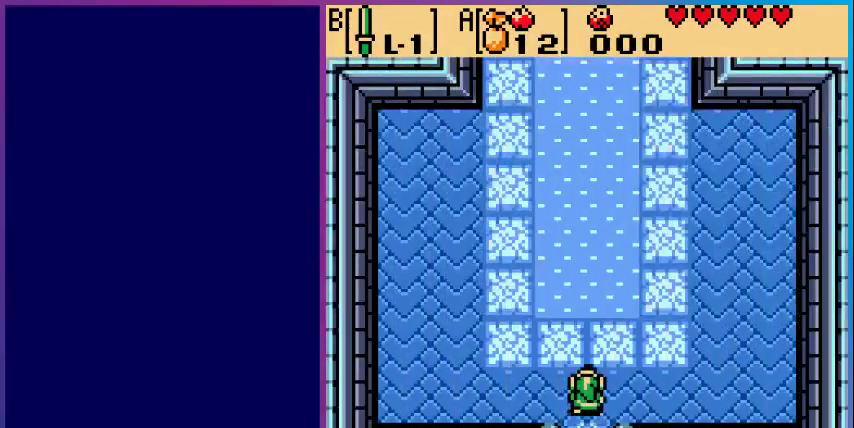
{"buttons": ["DPAD_UP"], "events": []}
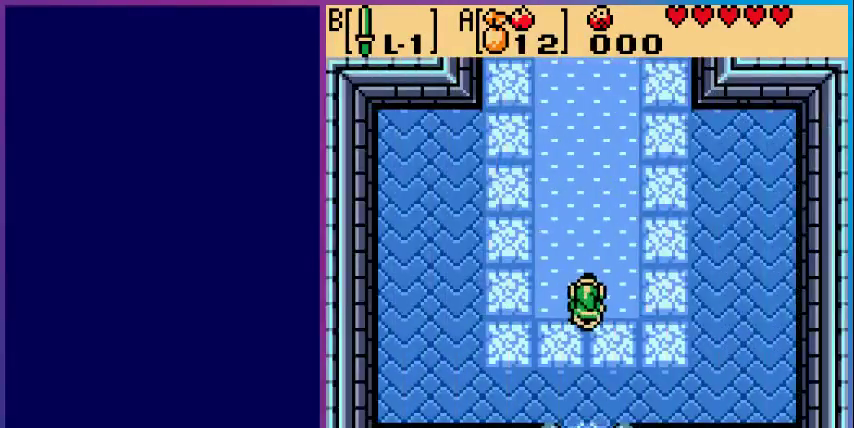
{"buttons": ["DPAD_UP"], "events": []}
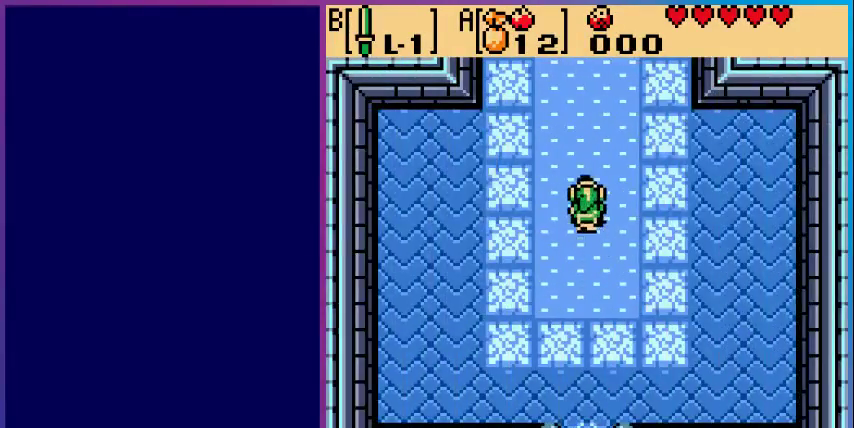
{"buttons": ["DPAD_UP"], "events": []}
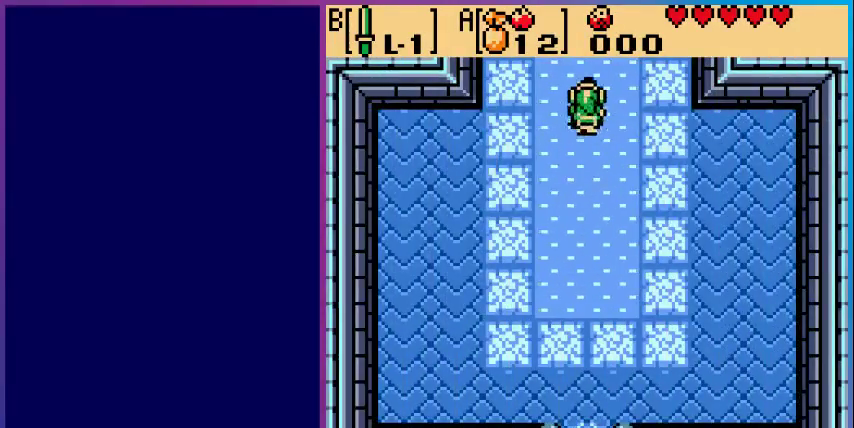
{"buttons": ["DPAD_UP"], "events": []}
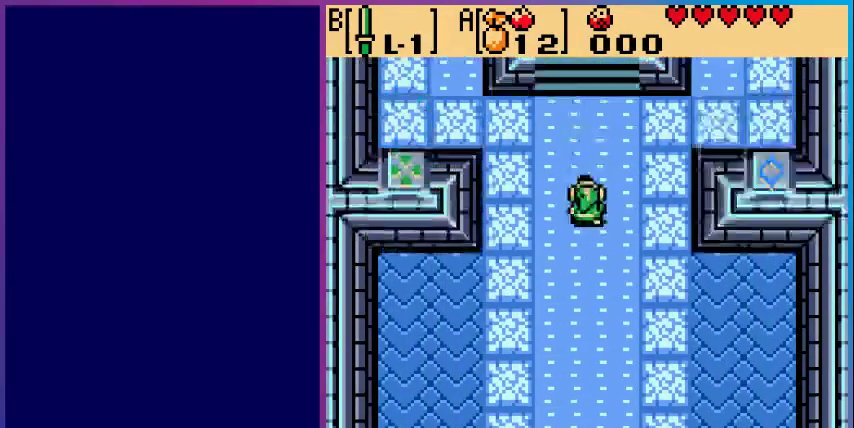
{"buttons": ["DPAD_UP"], "events": []}
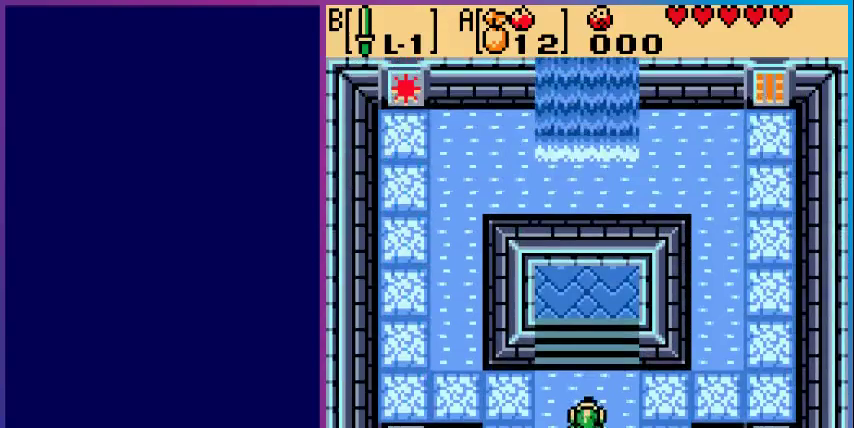
{"buttons": ["DPAD_UP"], "events": [[300, "DPAD_LEFT", "down"], [300, "DPAD_UP", "up"], [400, "DPAD_LEFT", "up"], [400, "DPAD_UP", "down"]]}
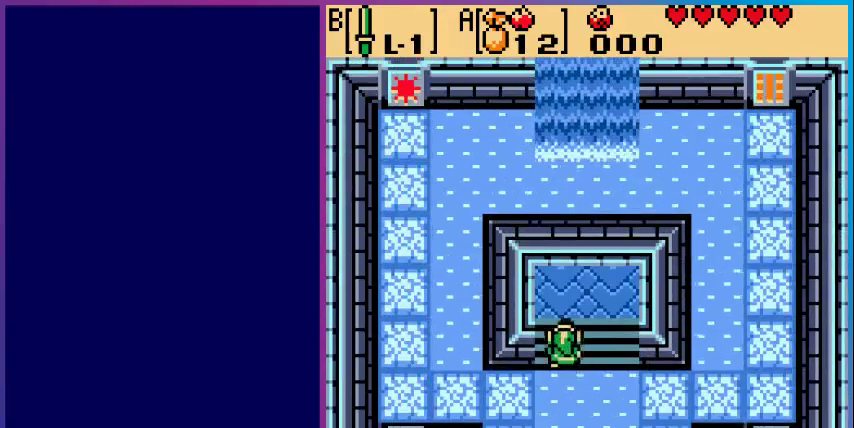
{"buttons": [], "events": [[367, "DPAD_RIGHT", "down"], [367, "DPAD_UP", "up"], [400, "DPAD_RIGHT", "up"]]}
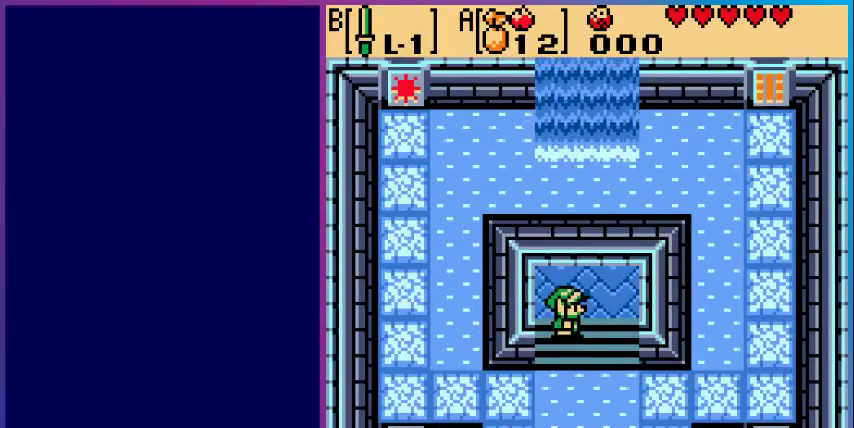
{"buttons": ["DPAD_DOWN"], "events": [[167, "DPAD_DOWN", "down"]]}
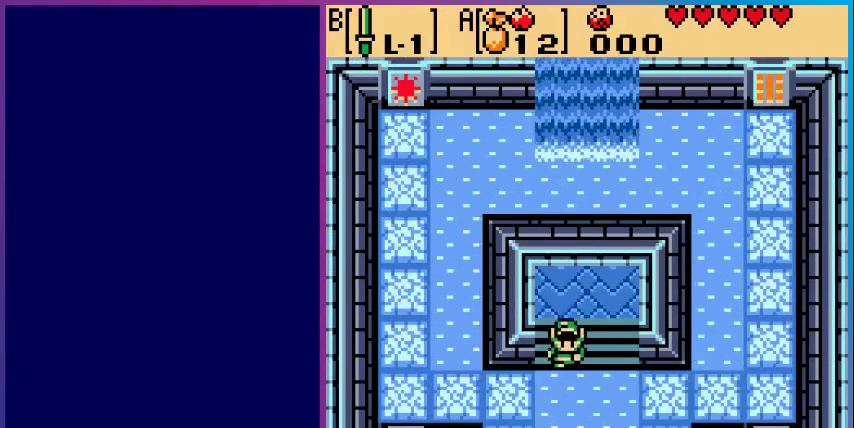
{"buttons": ["DPAD_RIGHT"], "events": [[300, "DPAD_DOWN", "up"], [500, "DPAD_RIGHT", "down"]]}
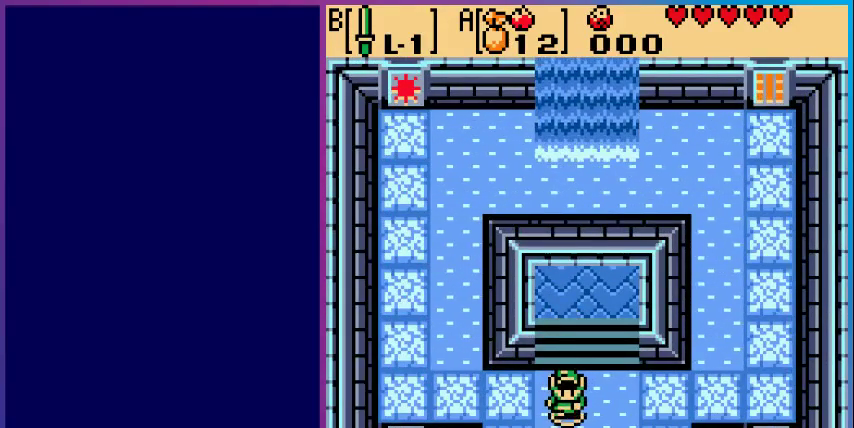
{"buttons": ["DPAD_UP"], "events": [[167, "DPAD_RIGHT", "up"], [300, "DPAD_UP", "down"]]}
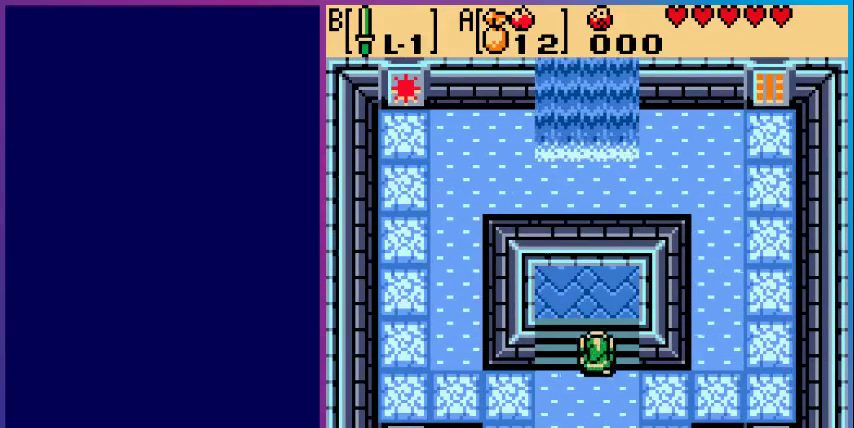
{"buttons": ["DPAD_UP"], "events": []}
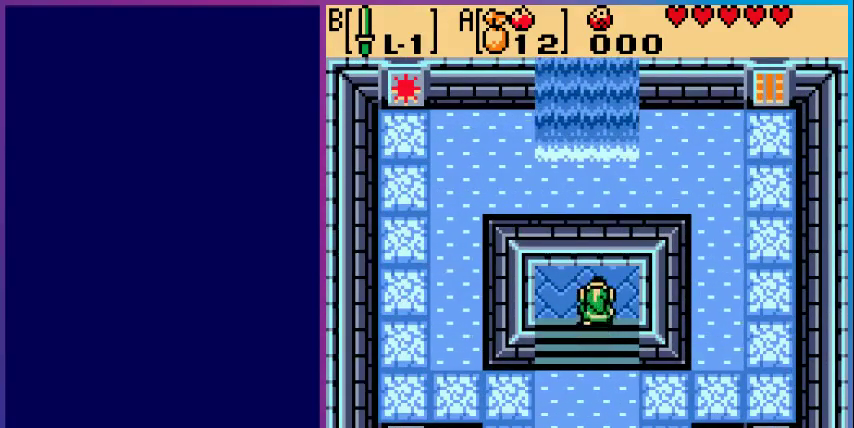
{"buttons": [], "events": [[67, "DPAD_UP", "up"], [367, "DPAD_LEFT", "down"], [467, "DPAD_LEFT", "up"]]}